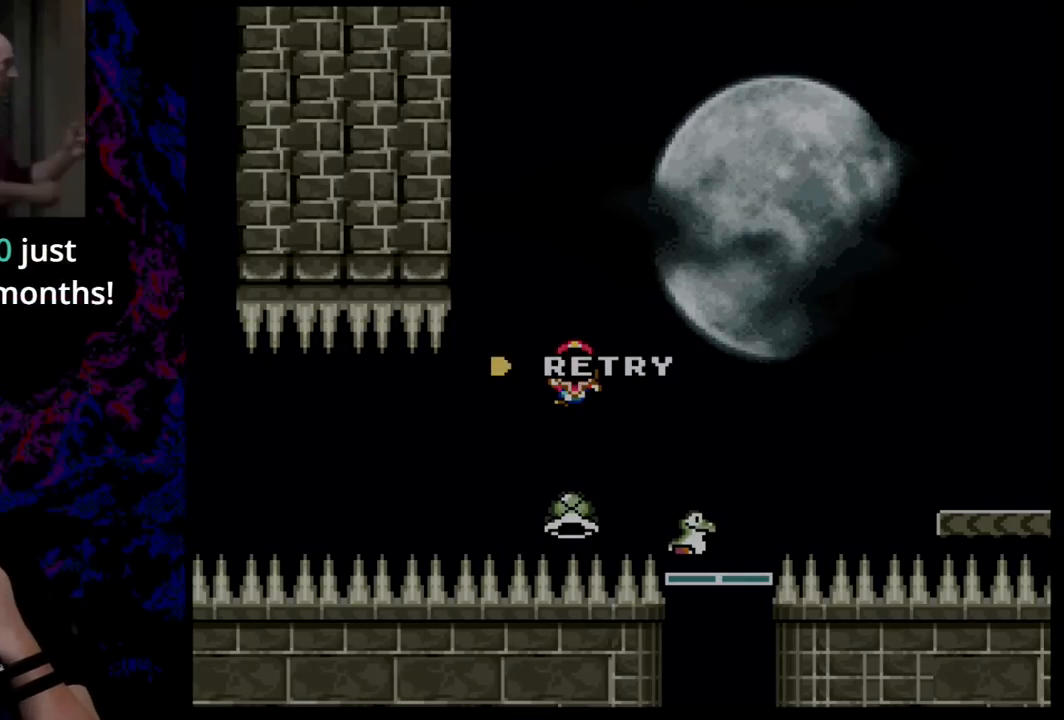
Gameplay with a controller (Nintendo layout); each line is a JSON object with the inputs held at the frame after it. "events" lists button and stick changes between this image and that frame as [ms after this image, input, new state], when the widget could be followed in between. Not read: L3 R3.
{"buttons": [], "events": []}
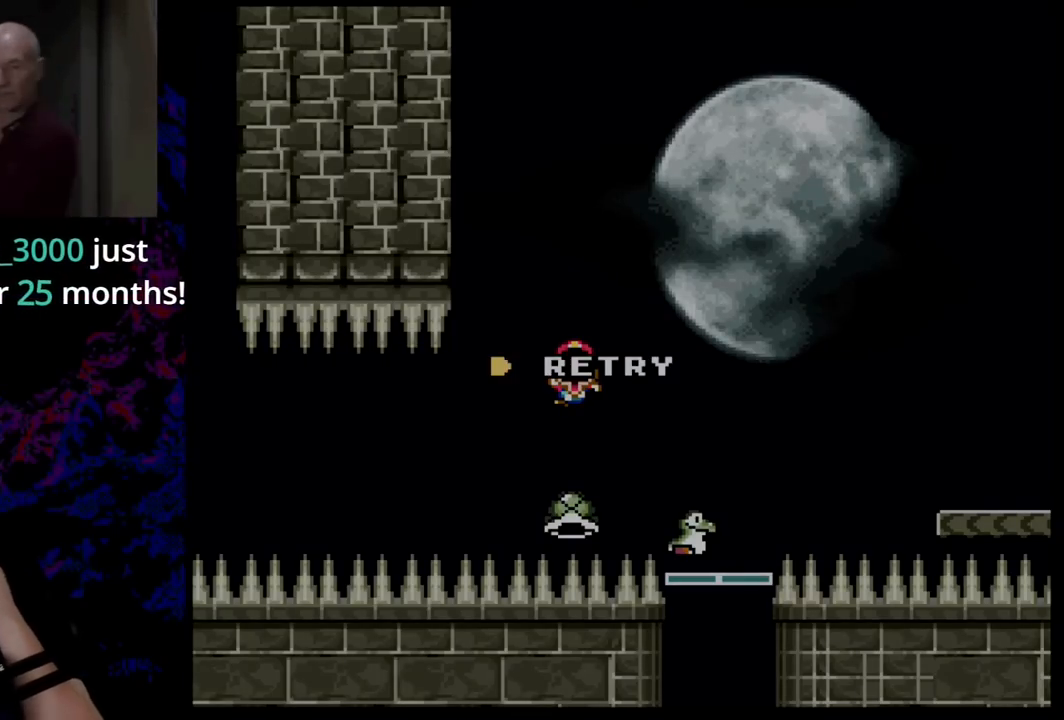
{"buttons": [], "events": []}
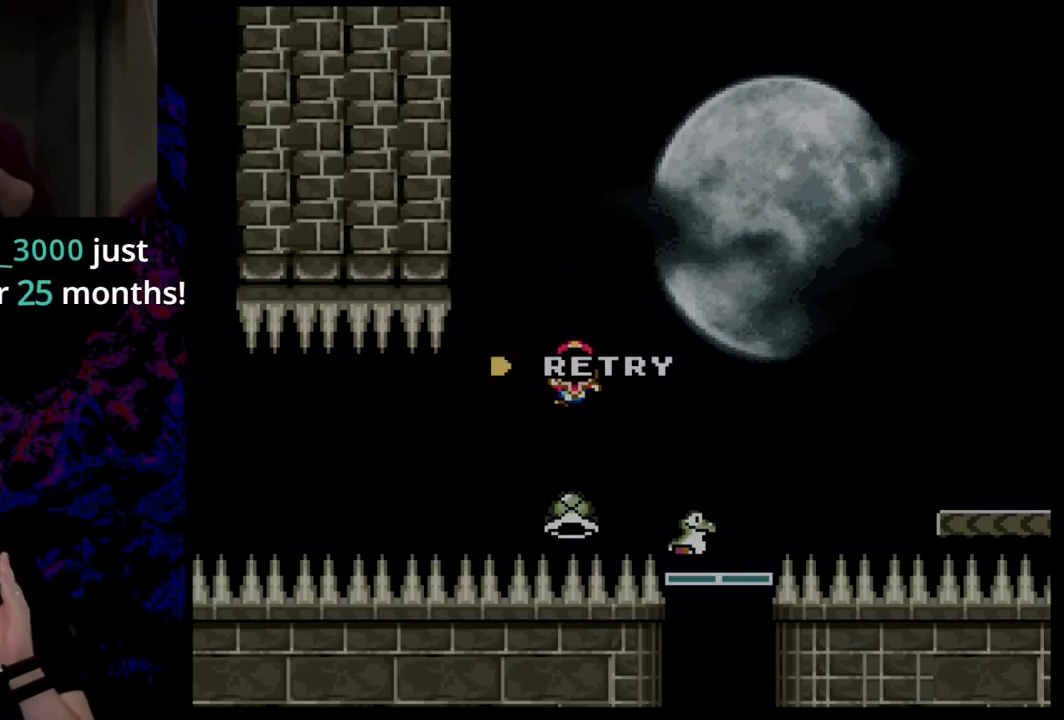
{"buttons": [], "events": []}
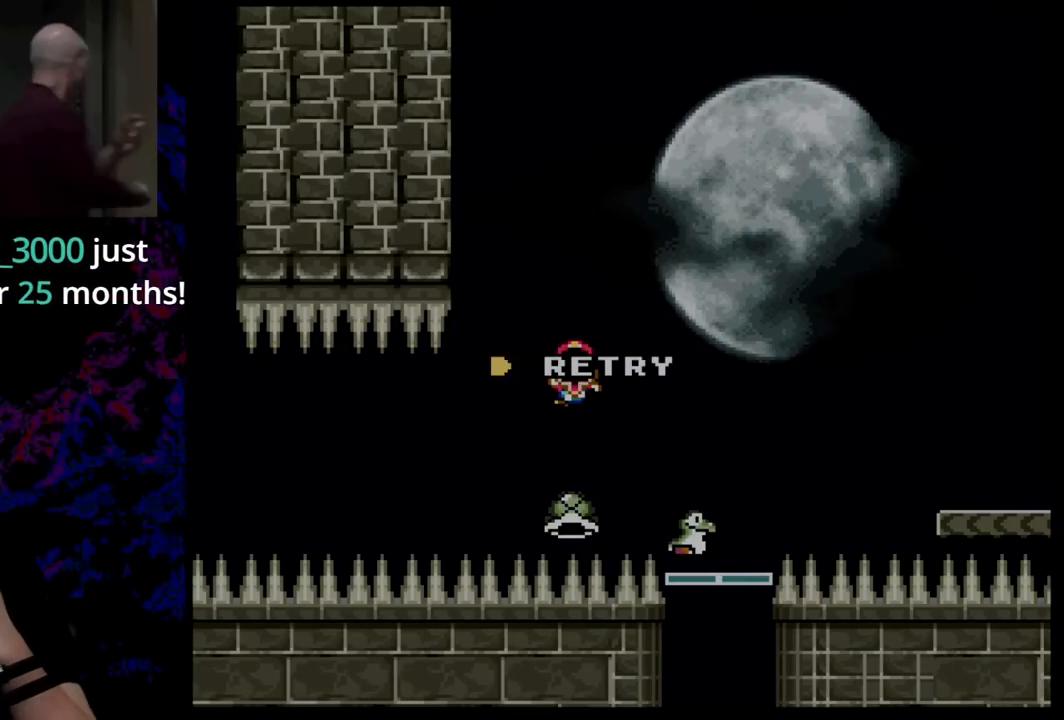
{"buttons": [], "events": []}
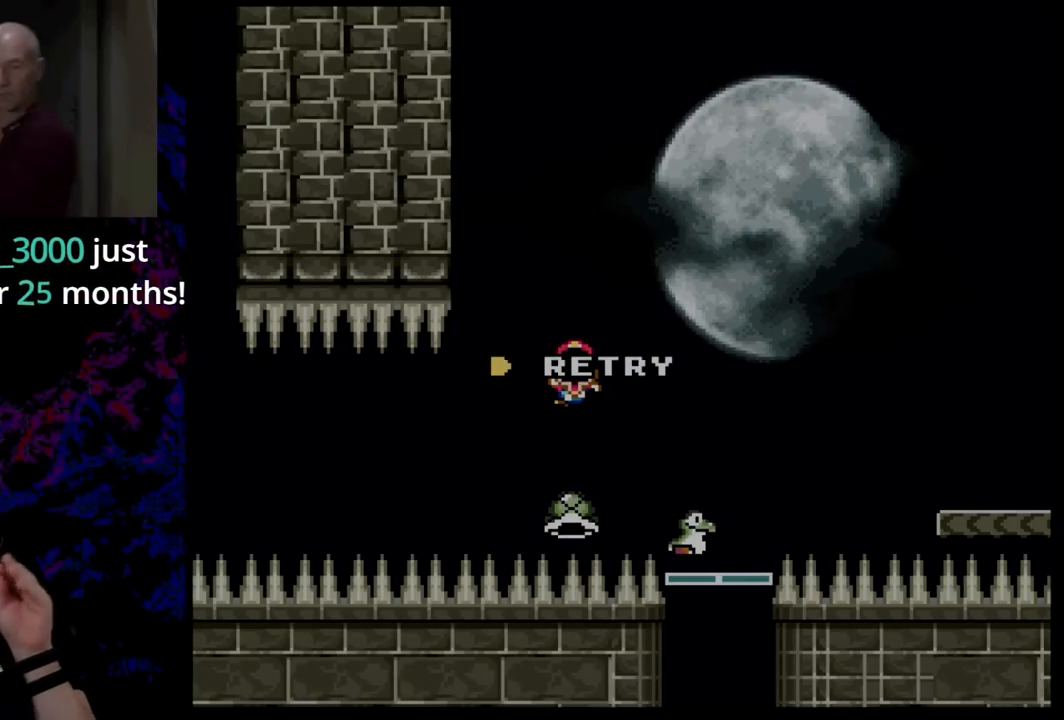
{"buttons": [], "events": []}
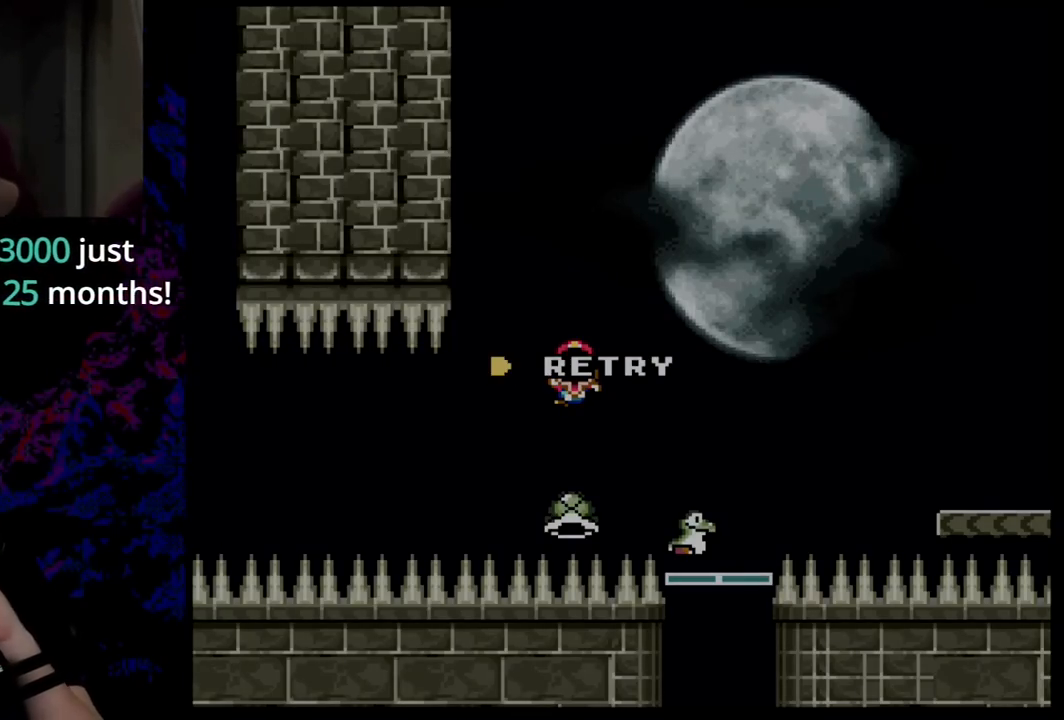
{"buttons": [], "events": []}
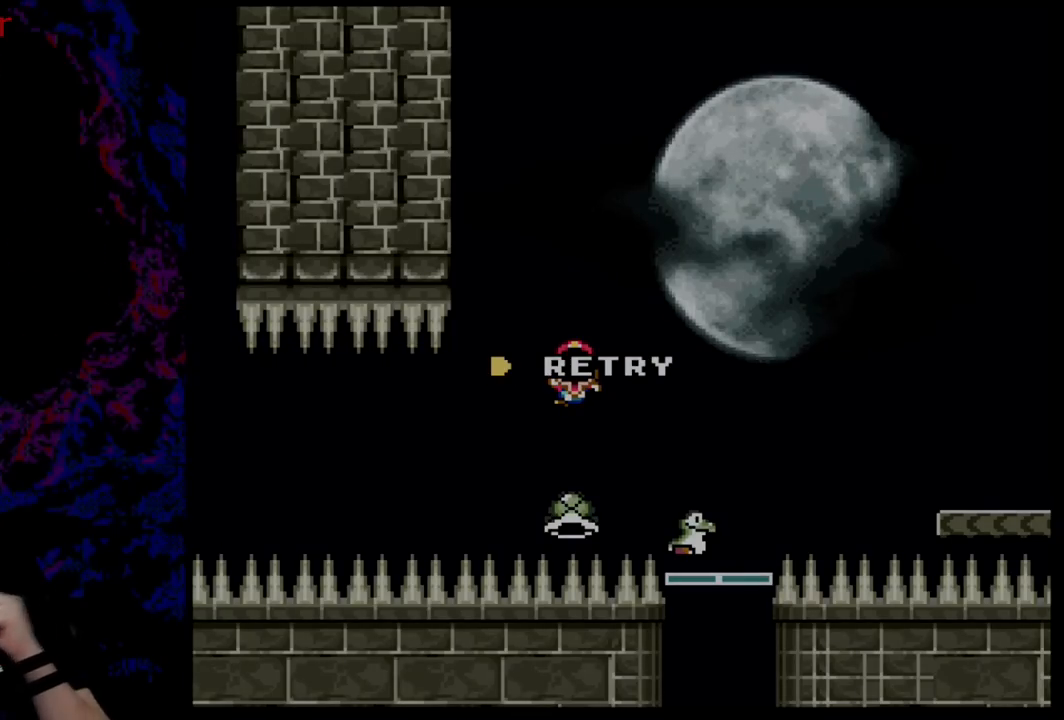
{"buttons": [], "events": []}
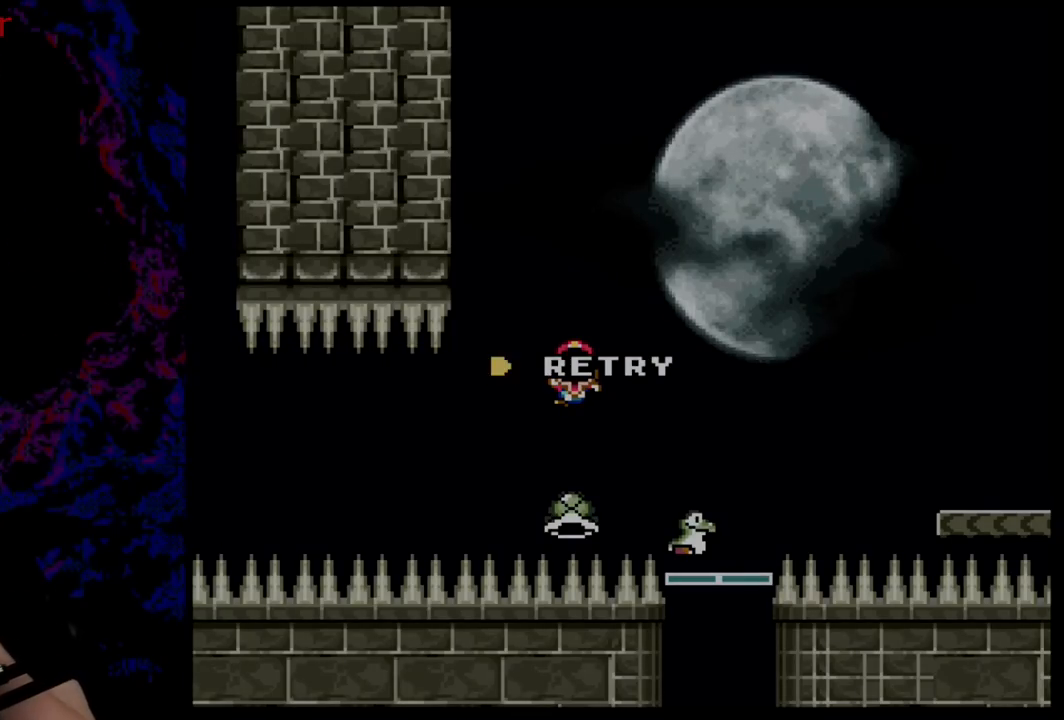
{"buttons": [], "events": []}
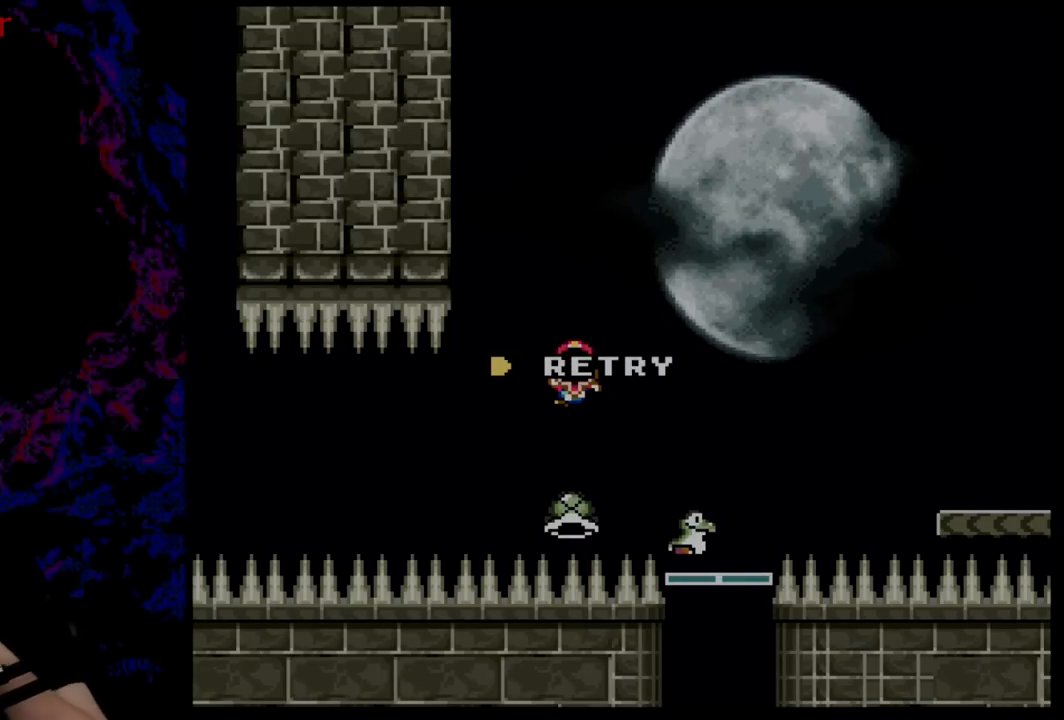
{"buttons": [], "events": []}
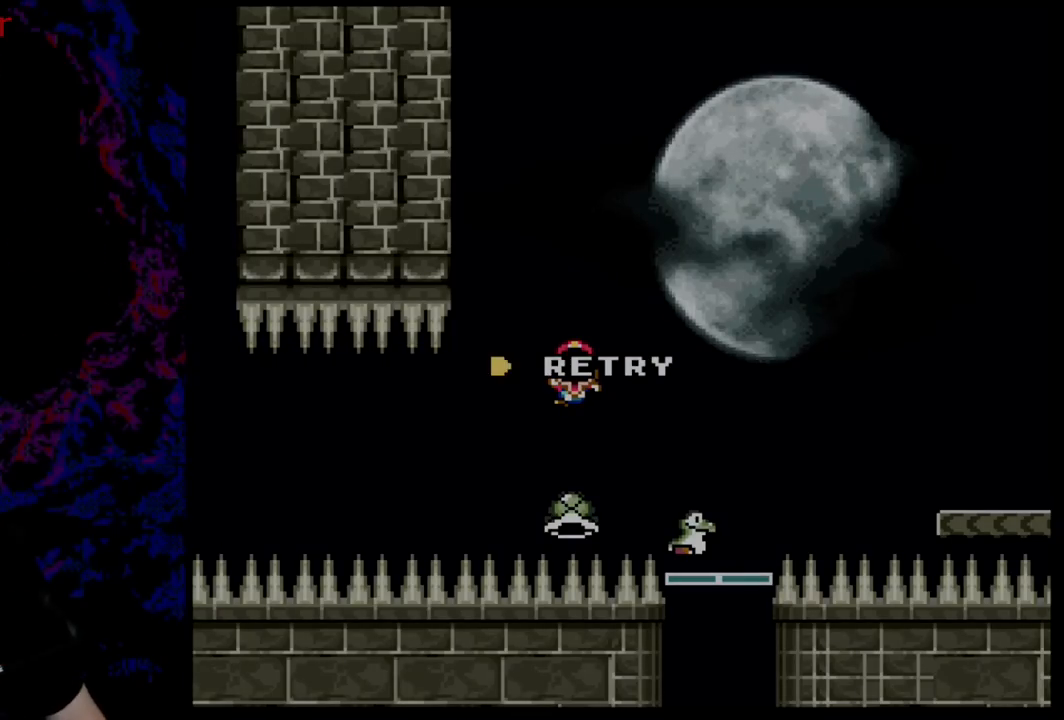
{"buttons": ["Y", "DPAD_RIGHT"], "events": [[233, "DPAD_LEFT", "down"], [233, "Y", "down"], [317, "DPAD_UP", "down"], [333, "DPAD_LEFT", "up"], [333, "DPAD_RIGHT", "down"], [350, "DPAD_UP", "up"]]}
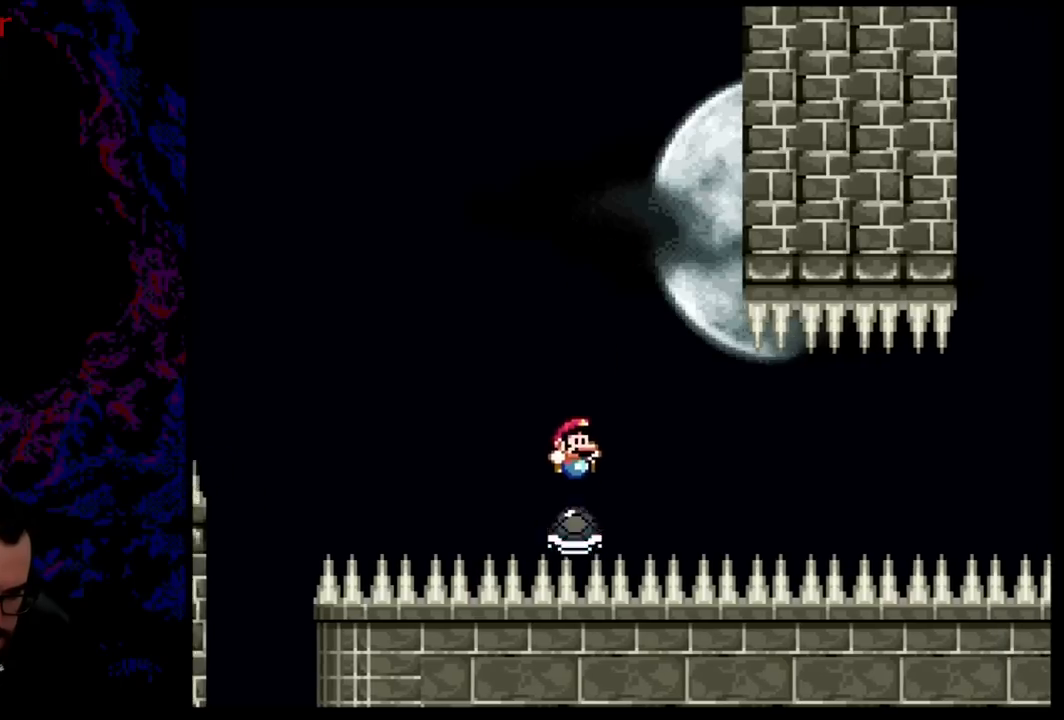
{"buttons": ["B", "Y", "DPAD_LEFT"], "events": [[434, "B", "down"], [451, "DPAD_LEFT", "down"], [451, "DPAD_RIGHT", "up"]]}
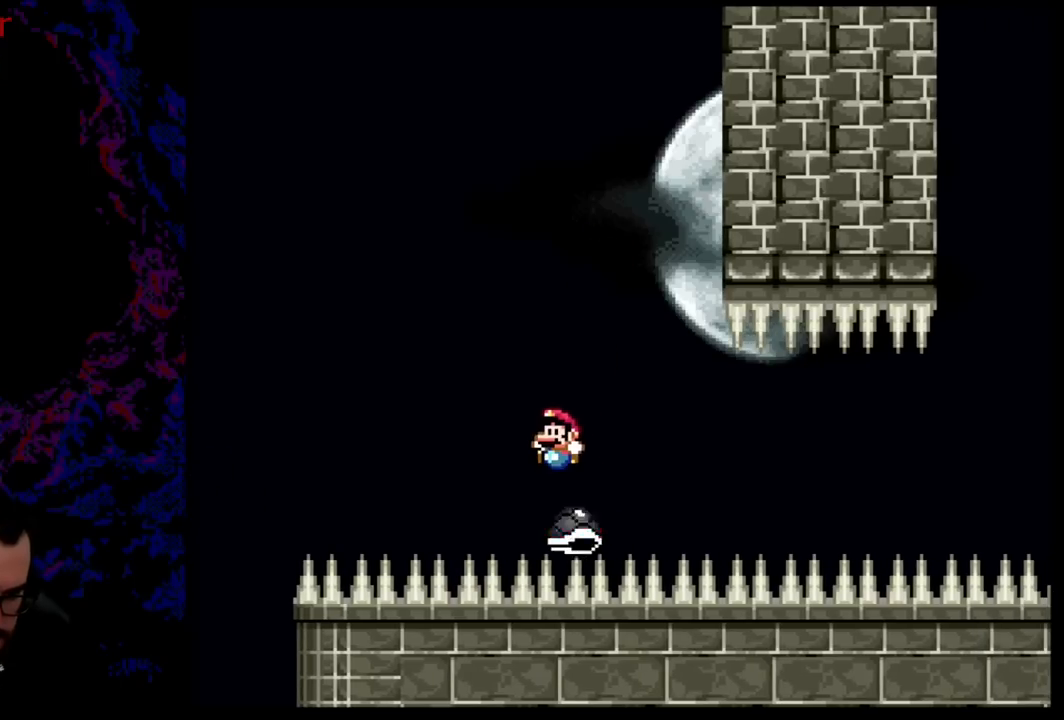
{"buttons": ["B", "Y", "DPAD_LEFT"], "events": []}
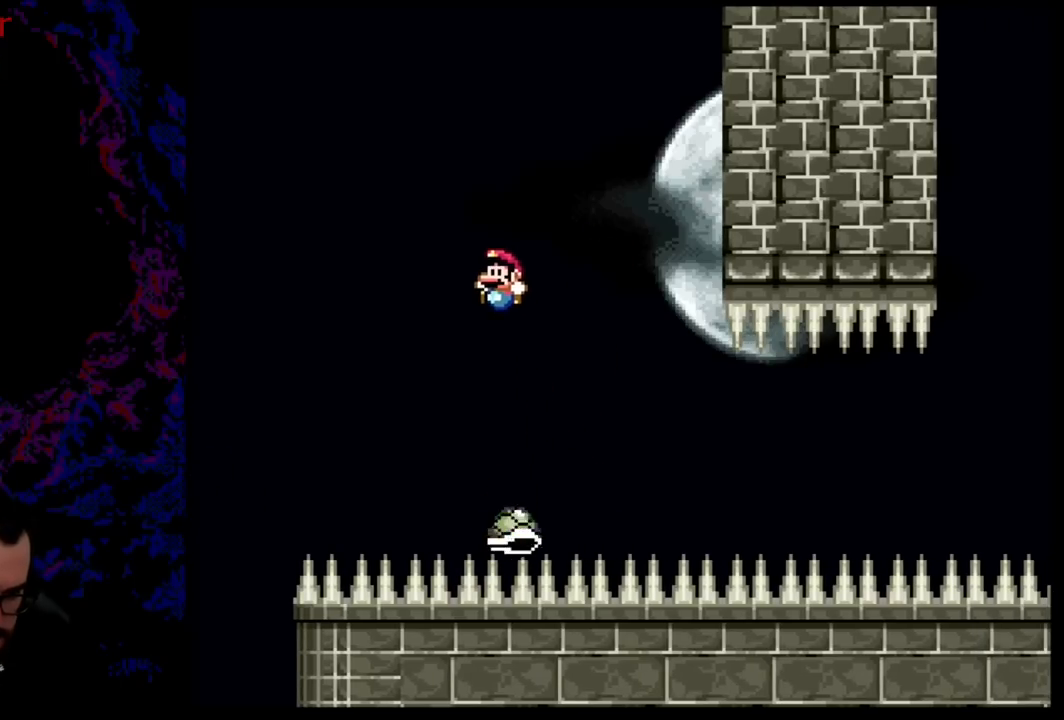
{"buttons": ["Y", "DPAD_LEFT"], "events": [[67, "DPAD_LEFT", "up"], [84, "DPAD_RIGHT", "down"], [451, "DPAD_LEFT", "down"], [451, "DPAD_RIGHT", "up"], [484, "B", "up"]]}
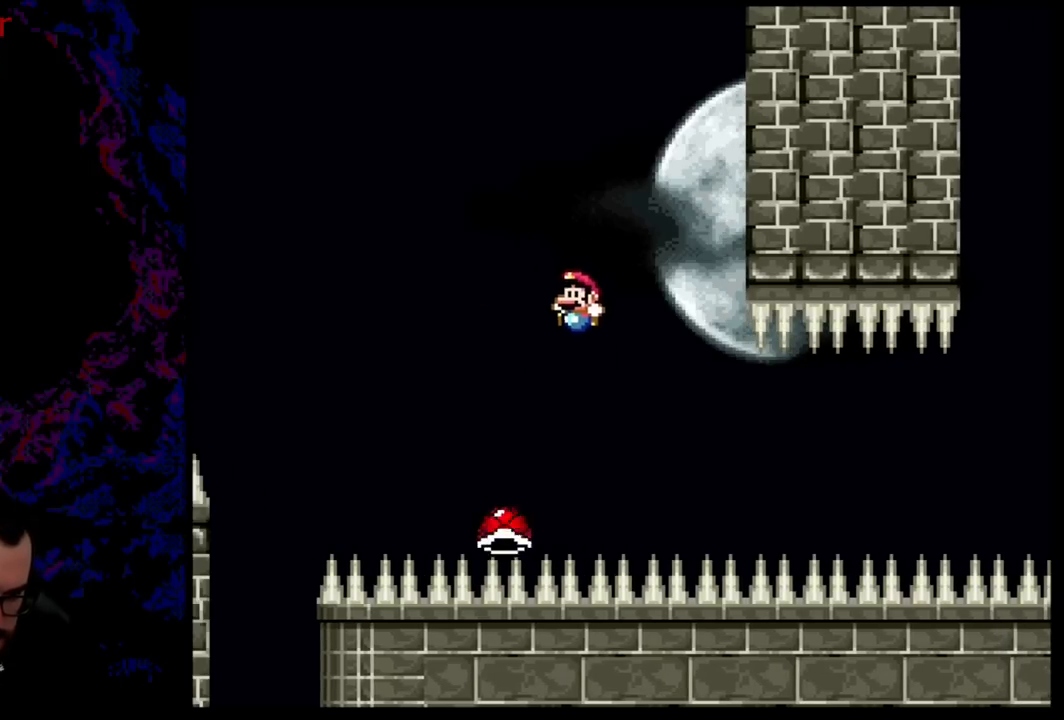
{"buttons": ["Y", "DPAD_RIGHT"], "events": [[116, "DPAD_LEFT", "up"], [116, "DPAD_RIGHT", "down"], [267, "DPAD_RIGHT", "up"], [500, "DPAD_RIGHT", "down"]]}
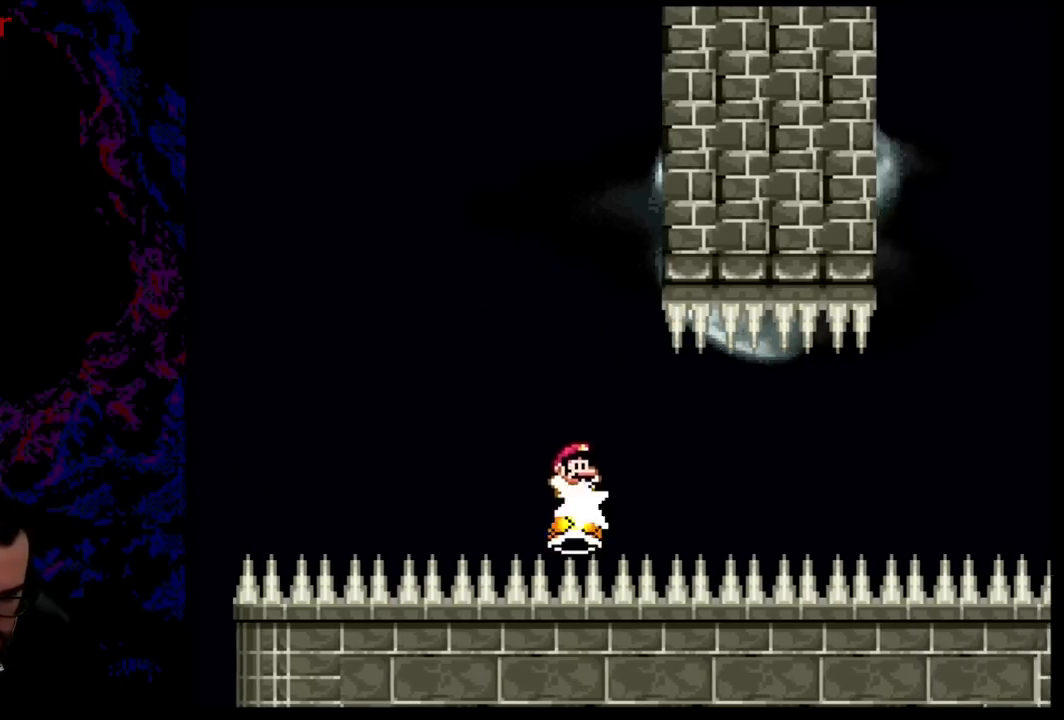
{"buttons": ["Y", "DPAD_RIGHT"], "events": []}
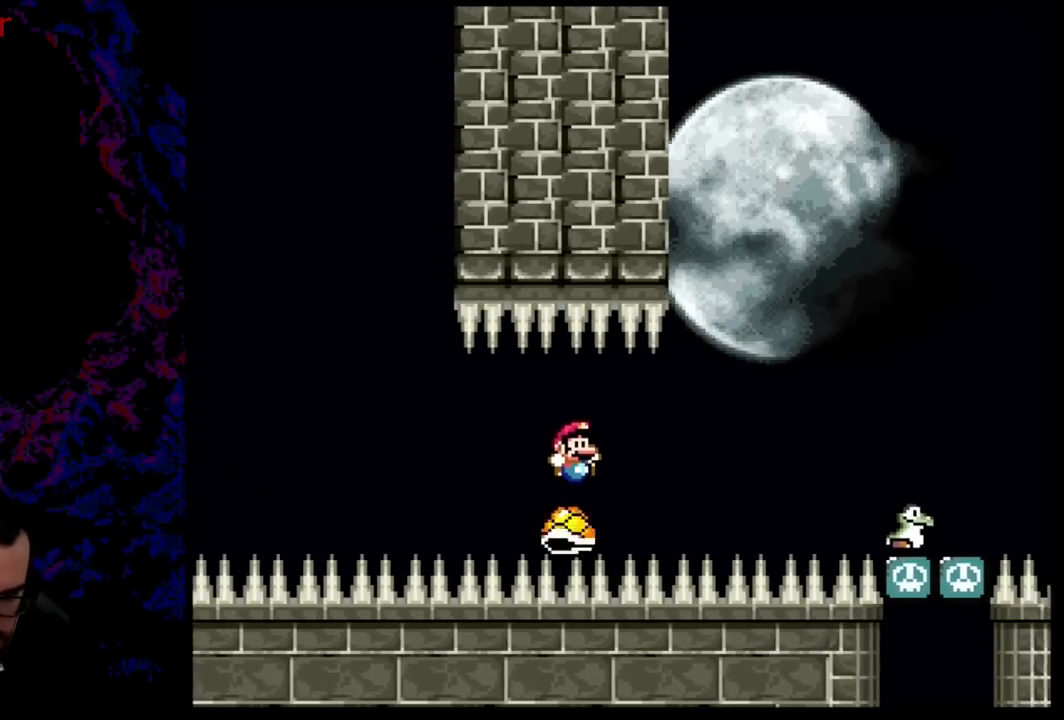
{"buttons": ["B", "Y", "DPAD_LEFT"], "events": [[317, "B", "down"], [450, "DPAD_LEFT", "down"], [450, "DPAD_RIGHT", "up"]]}
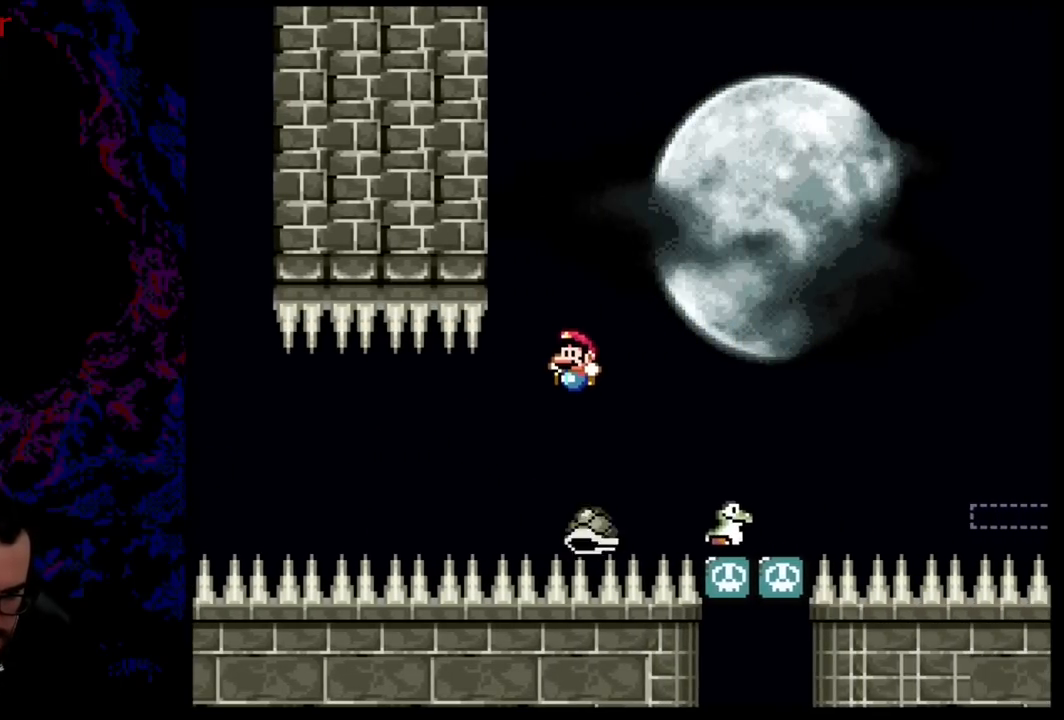
{"buttons": ["Y", "DPAD_RIGHT"], "events": [[100, "R1", "down"], [117, "DPAD_LEFT", "up"], [184, "DPAD_RIGHT", "down"], [284, "DPAD_RIGHT", "up"], [317, "DPAD_LEFT", "down"], [451, "DPAD_LEFT", "up"], [451, "DPAD_RIGHT", "down"], [451, "R1", "up"], [501, "B", "up"]]}
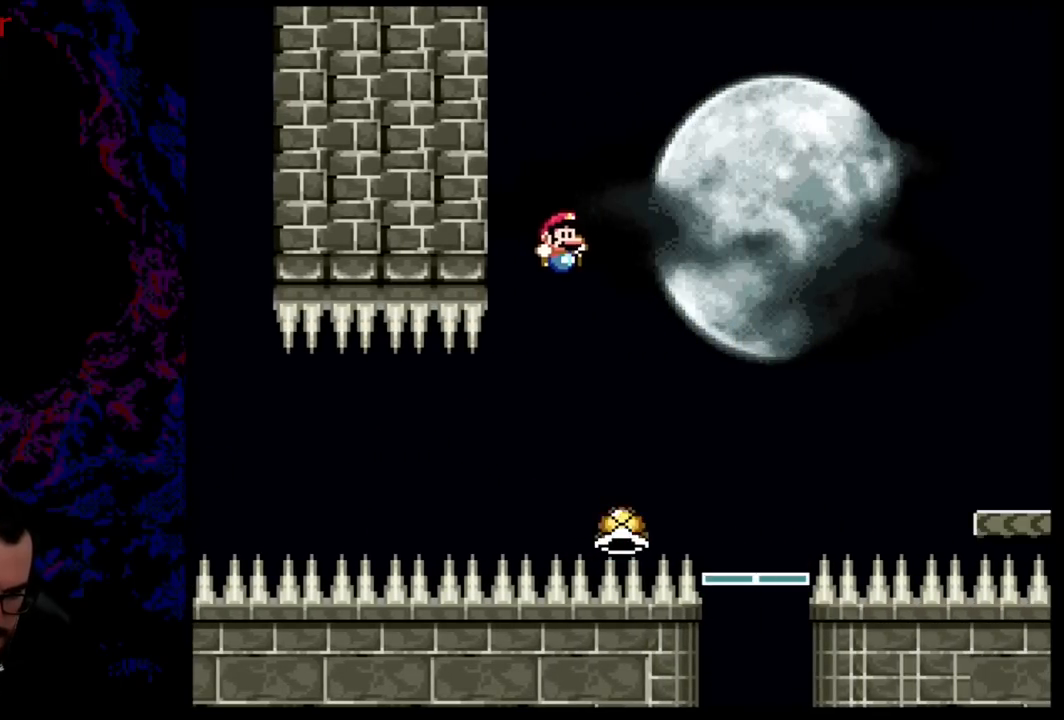
{"buttons": ["B", "Y", "DPAD_DOWN", "DPAD_RIGHT"], "events": [[66, "B", "down"], [66, "R1", "down"], [116, "DPAD_LEFT", "down"], [116, "DPAD_RIGHT", "up"], [183, "DPAD_DOWN", "down"], [183, "DPAD_LEFT", "up"], [183, "DPAD_RIGHT", "down"], [200, "DPAD_DOWN", "up"], [250, "R1", "up"], [350, "DPAD_DOWN", "down"], [367, "DPAD_DOWN", "up"], [367, "DPAD_LEFT", "down"], [367, "DPAD_RIGHT", "up"], [500, "DPAD_DOWN", "down"], [500, "DPAD_LEFT", "up"], [500, "DPAD_RIGHT", "down"]]}
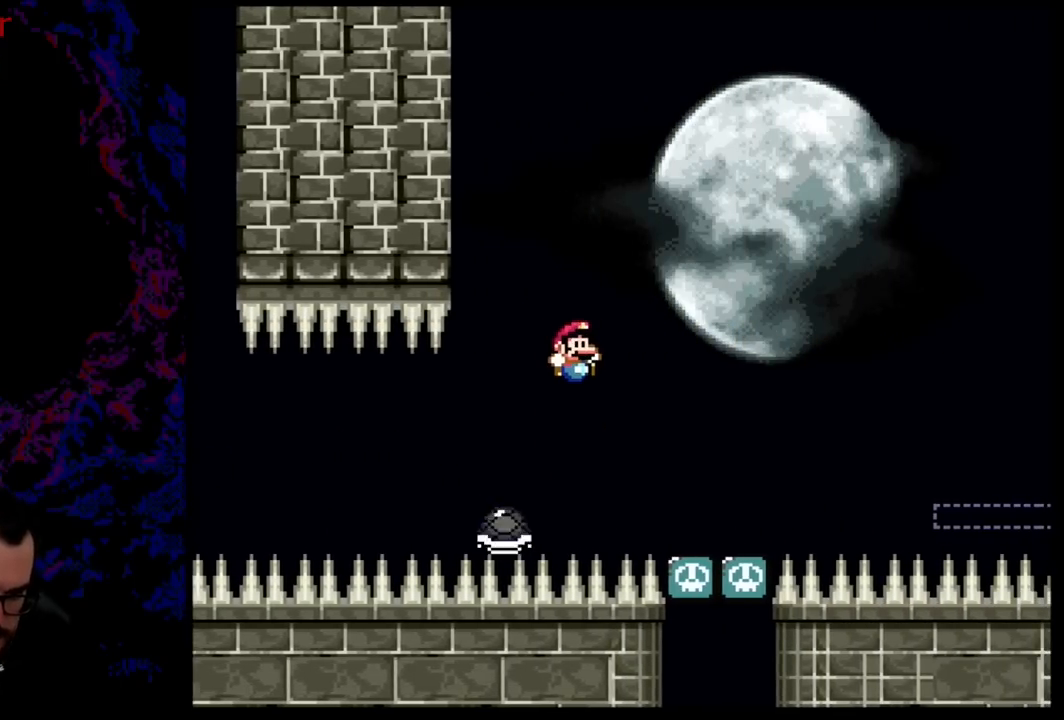
{"buttons": ["Y", "DPAD_RIGHT"], "events": [[17, "DPAD_DOWN", "up"], [484, "B", "up"]]}
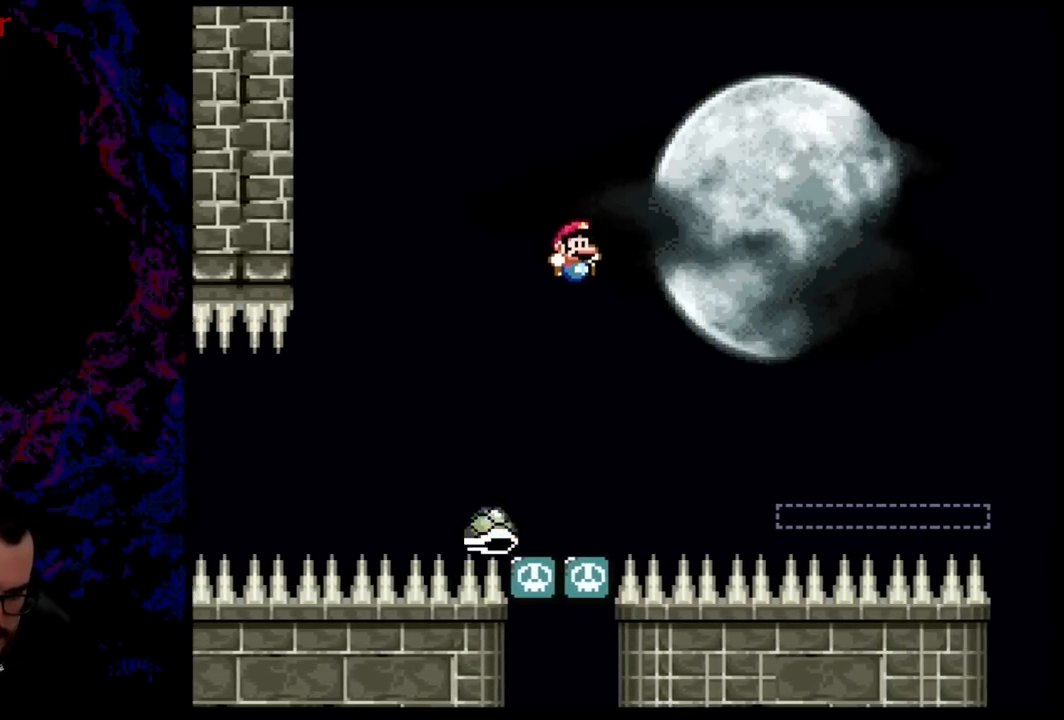
{"buttons": ["B", "Y", "DPAD_RIGHT"], "events": [[100, "DPAD_DOWN", "down"], [116, "DPAD_DOWN", "up"], [116, "DPAD_LEFT", "down"], [116, "DPAD_RIGHT", "up"], [217, "B", "down"], [283, "DPAD_LEFT", "up"], [283, "DPAD_RIGHT", "down"]]}
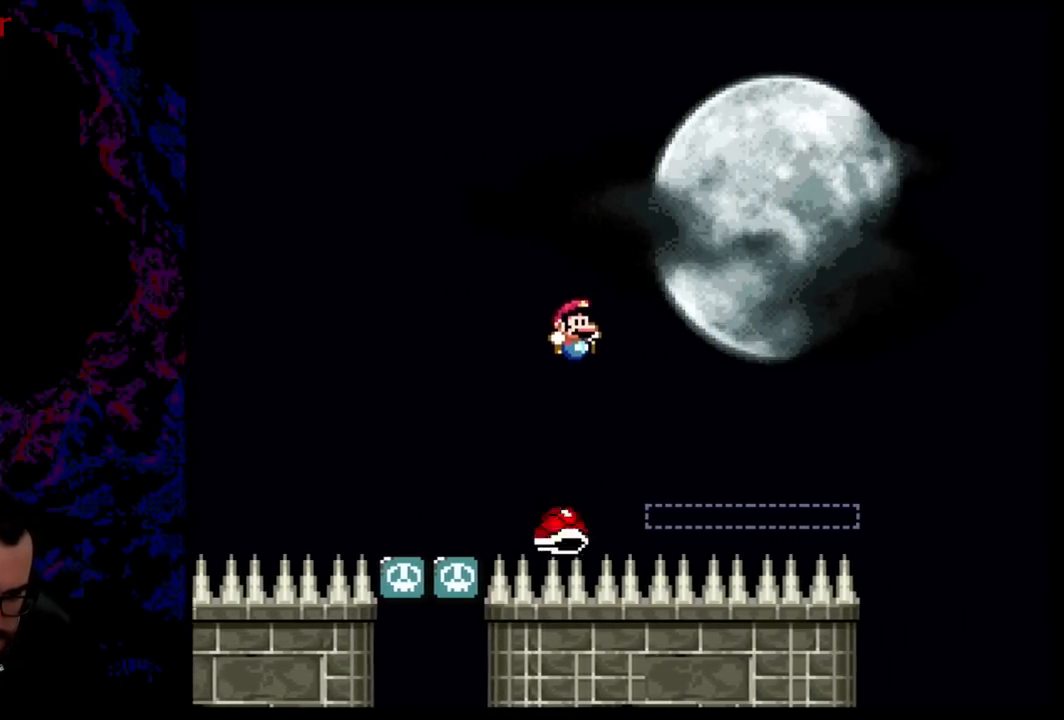
{"buttons": ["Y", "R1", "DPAD_LEFT"], "events": [[334, "DPAD_DOWN", "down"], [334, "DPAD_RIGHT", "up"], [367, "DPAD_DOWN", "up"], [367, "DPAD_LEFT", "down"], [417, "R1", "down"], [501, "B", "up"]]}
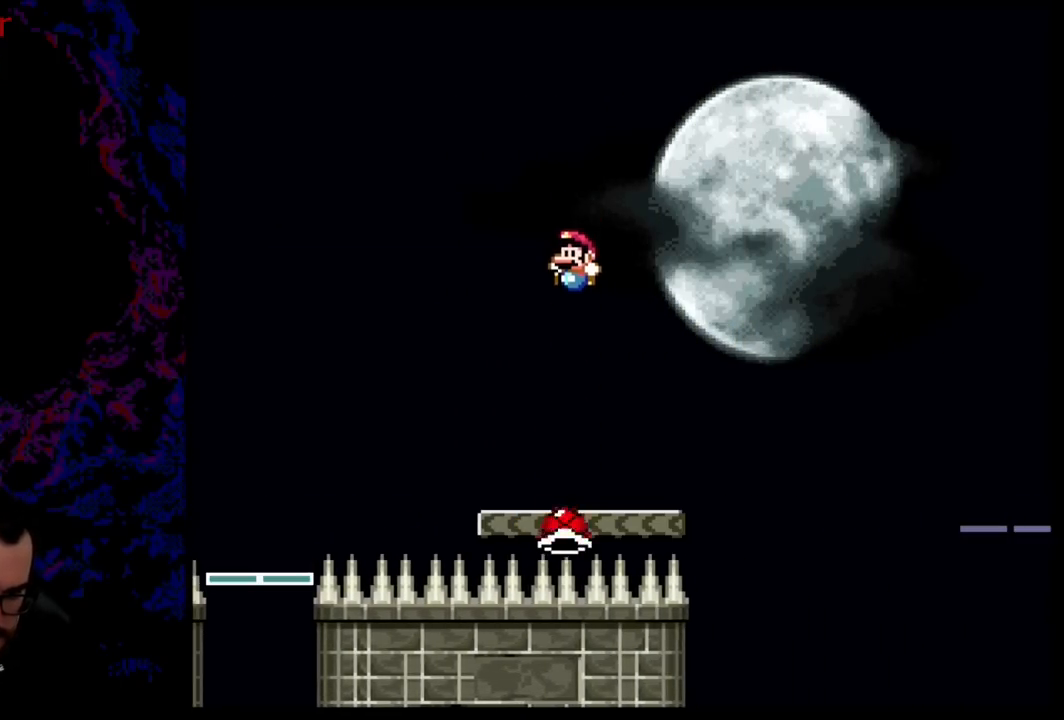
{"buttons": ["Y", "DPAD_RIGHT"], "events": [[16, "R1", "up"], [50, "DPAD_LEFT", "up"], [250, "DPAD_RIGHT", "down"]]}
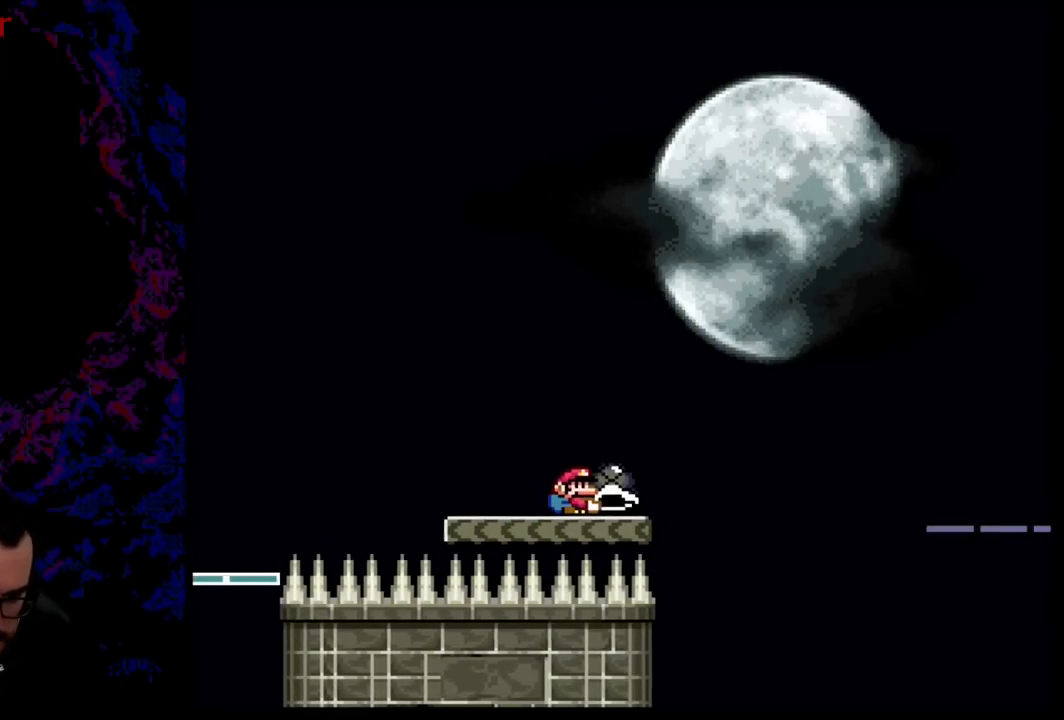
{"buttons": ["B", "Y", "DPAD_RIGHT"], "events": [[217, "B", "down"]]}
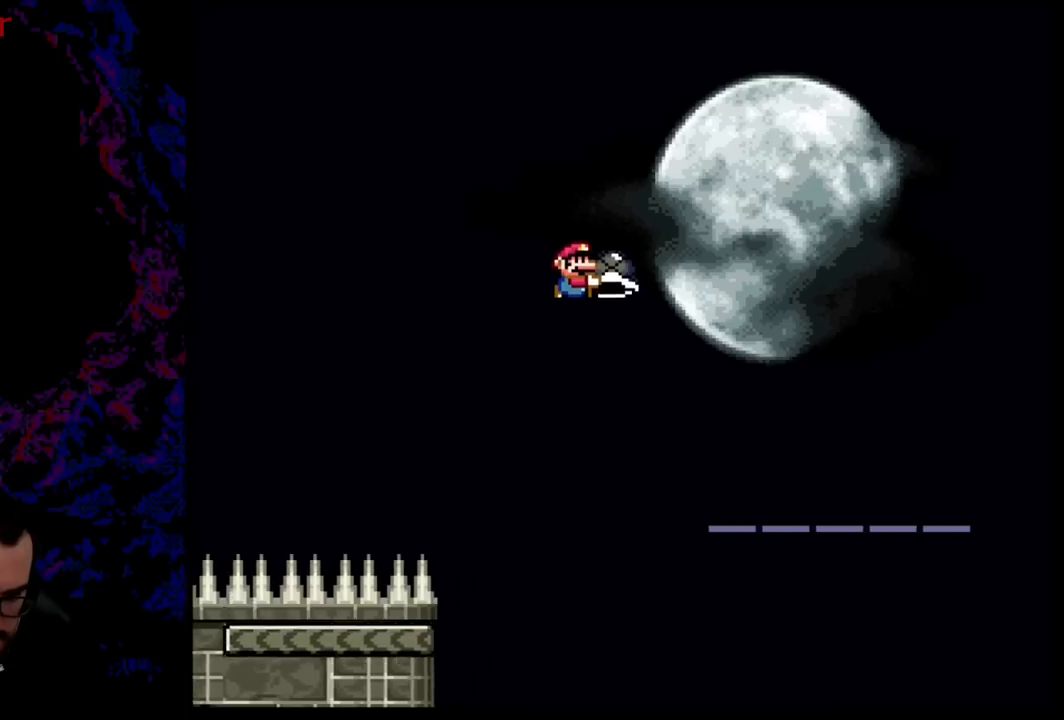
{"buttons": ["B", "Y", "R1", "DPAD_DOWN", "DPAD_LEFT"], "events": [[183, "R1", "down"], [483, "DPAD_DOWN", "down"], [483, "DPAD_LEFT", "down"], [483, "DPAD_RIGHT", "up"]]}
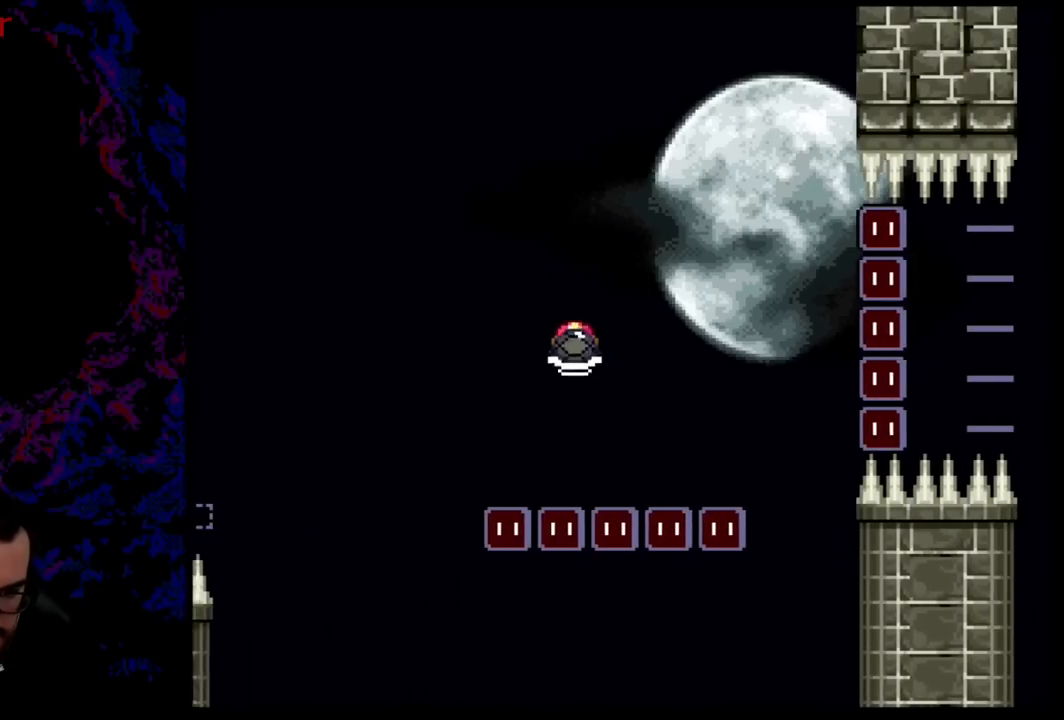
{"buttons": ["B", "Y"], "events": [[17, "DPAD_DOWN", "up"], [50, "R1", "up"], [167, "DPAD_LEFT", "up"]]}